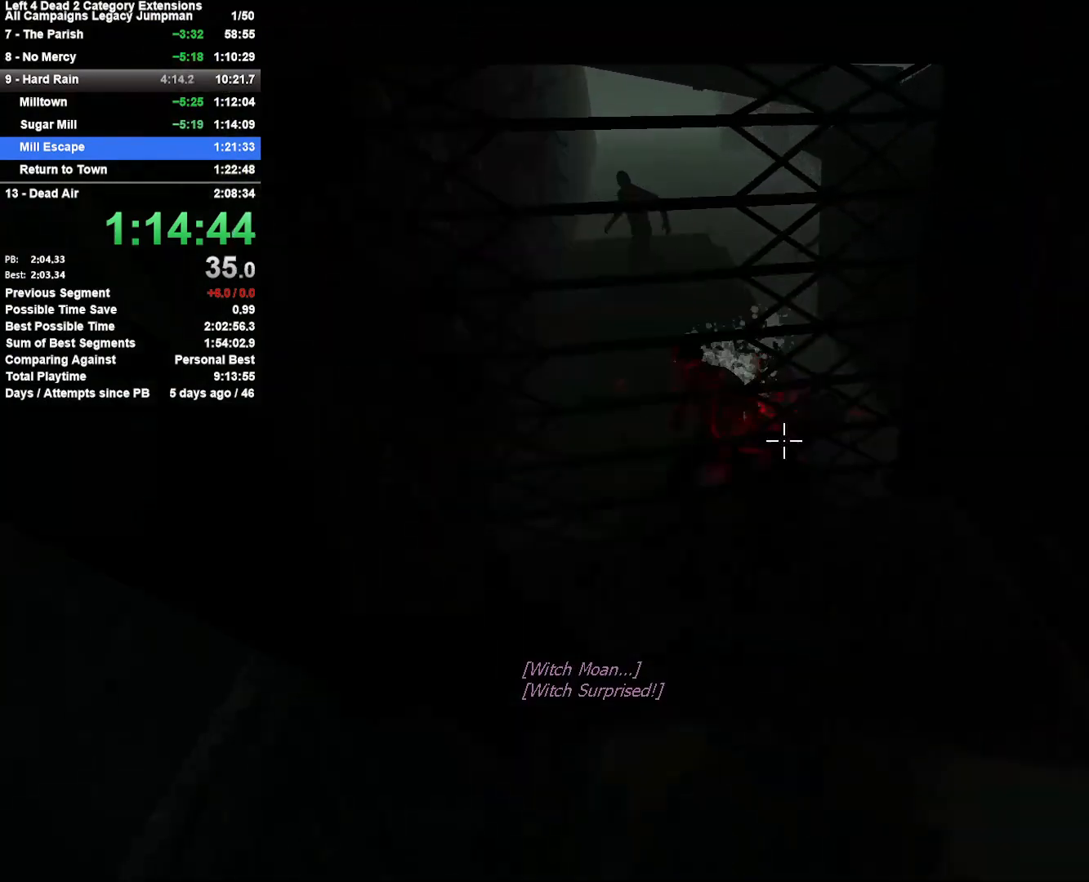
Gameplay with keyboard and mouse; each line is a JSON object with the keys and mouse buttons held at the frame after it. "events" lists presses ("down") and releases ("up") of "1", "2", "3", "4", "5", "a", "alt", "c", "ctrl", "d", "e", "f", "q", "r", "s", "shift", "space", "tab", "v", "w", "x", "z", "mouse_left", "mouse_middle", "mouse_right", "mouse_mb4", "mouse_mb5", "mouse_wheel_up" and "mouse_wheel_down" between this image and that frame as [ms after this image, input, new state], when the widget could be followed in between. "mouse_left", "mouse_middle", "mouse_right", "mouse_mb4", "mouse_mb5", "mouse_wheel_up", "mouse_wheel_down" = the "left", "middle", "right", "mb4", "mb5", "wheel_up", "wheel_down" buttons of the "mouse" list. No other keys are recorded. Mouse movement is not recorded.
{"keys": ["s"], "mouse": [], "events": [[50, "mouse_right", "up"], [100, "r", "down"], [150, "w", "up"], [200, "r", "up"], [333, "s", "down"]]}
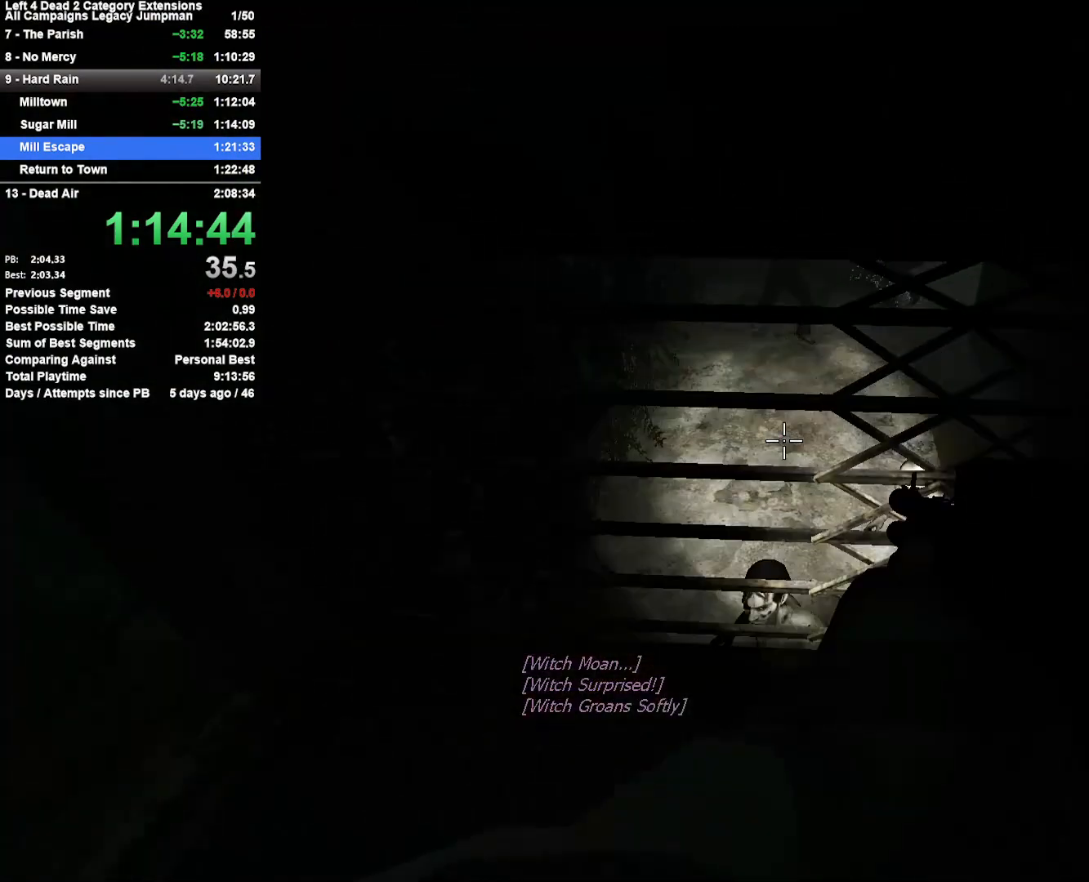
{"keys": [], "mouse": [], "events": [[83, "s", "up"]]}
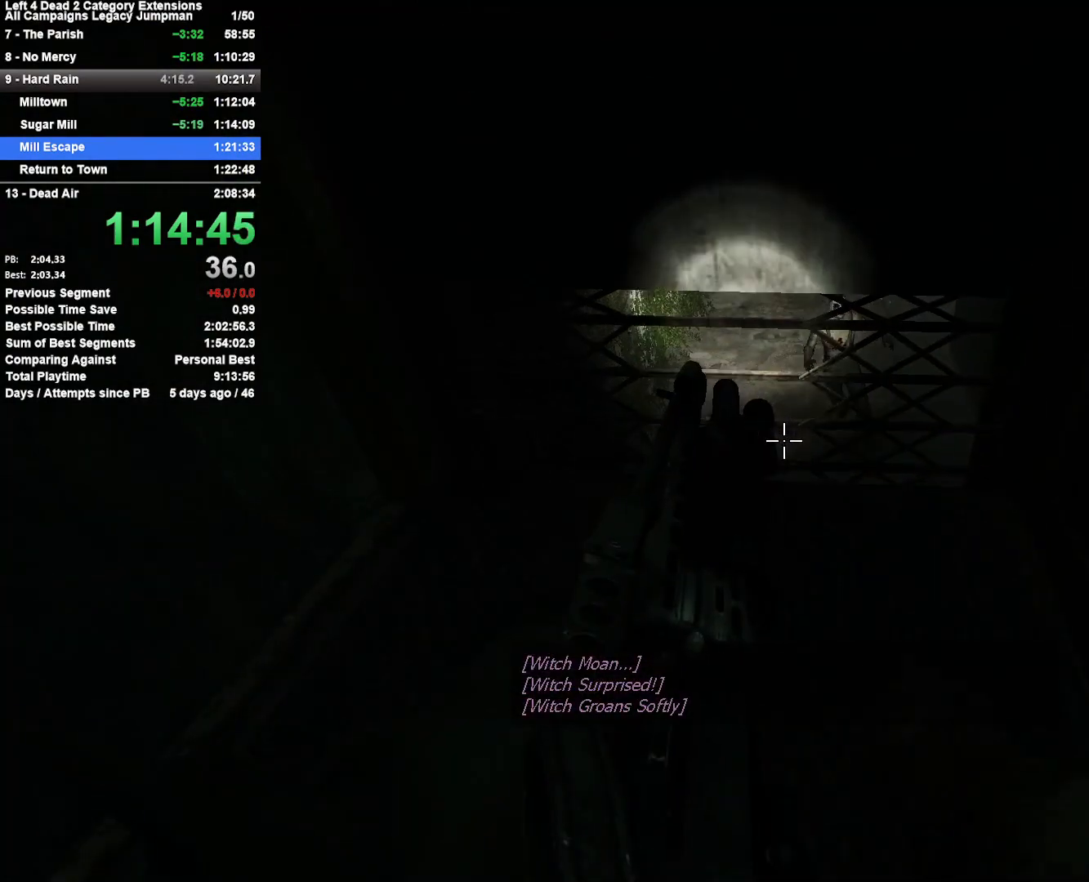
{"keys": [], "mouse": [], "events": []}
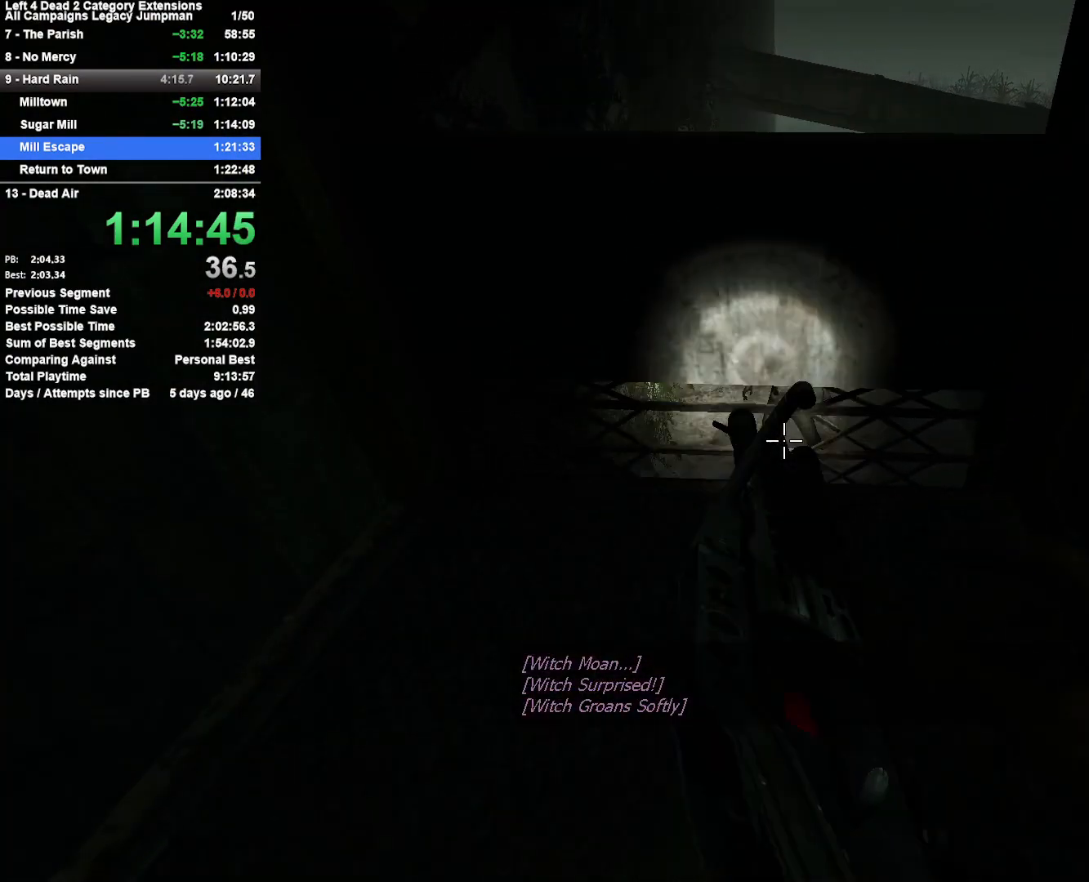
{"keys": [], "mouse": [], "events": []}
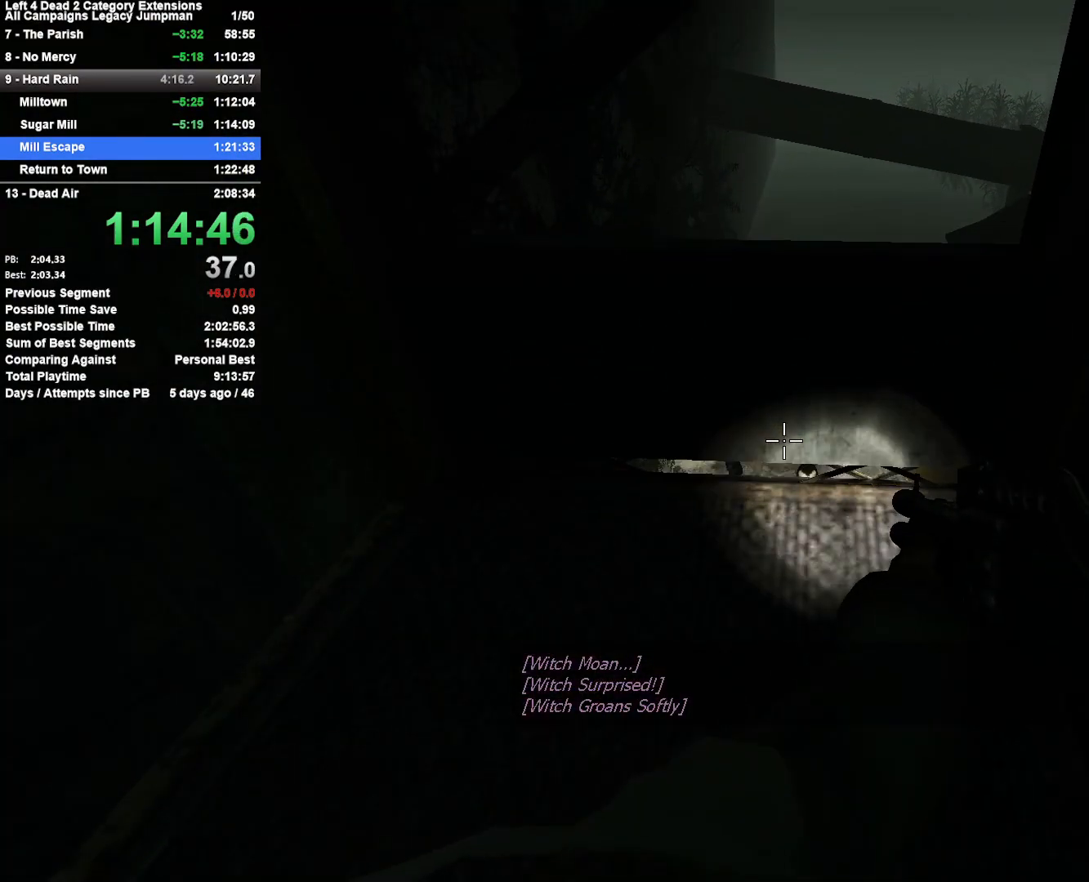
{"keys": [], "mouse": [], "events": []}
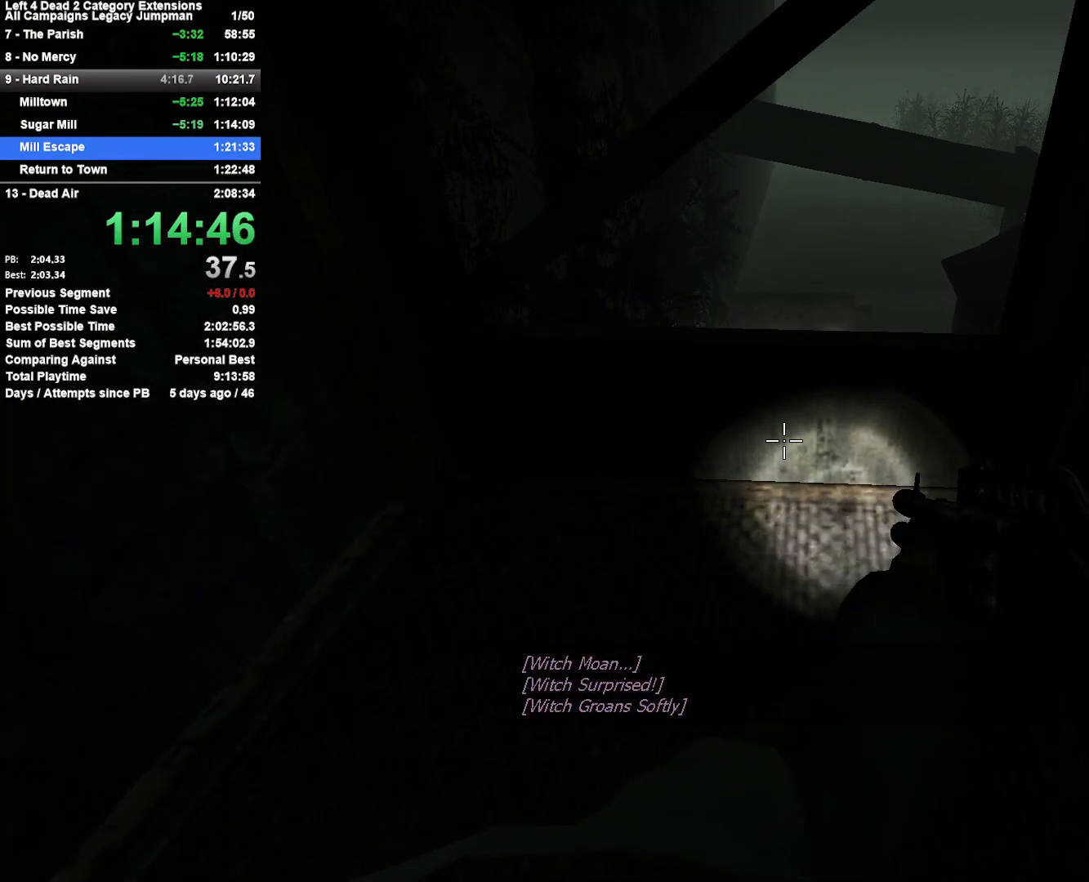
{"keys": [], "mouse": [], "events": []}
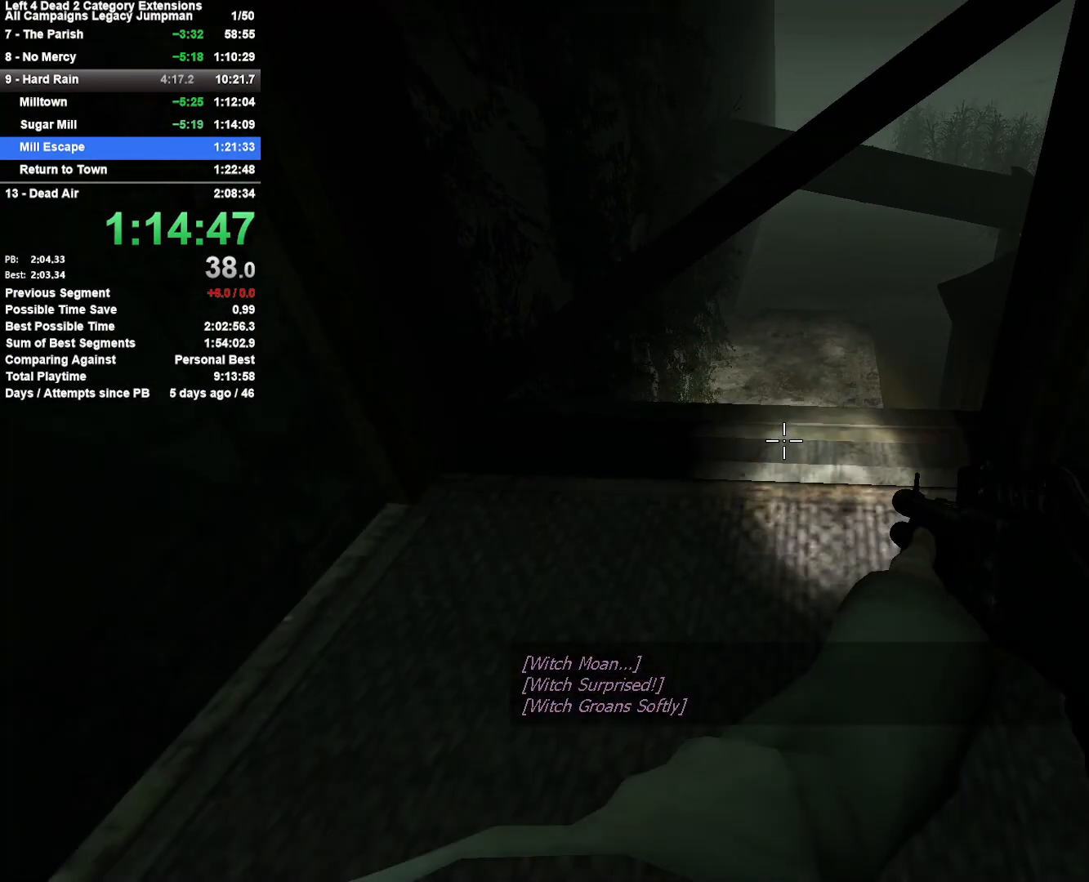
{"keys": [], "mouse": [], "events": []}
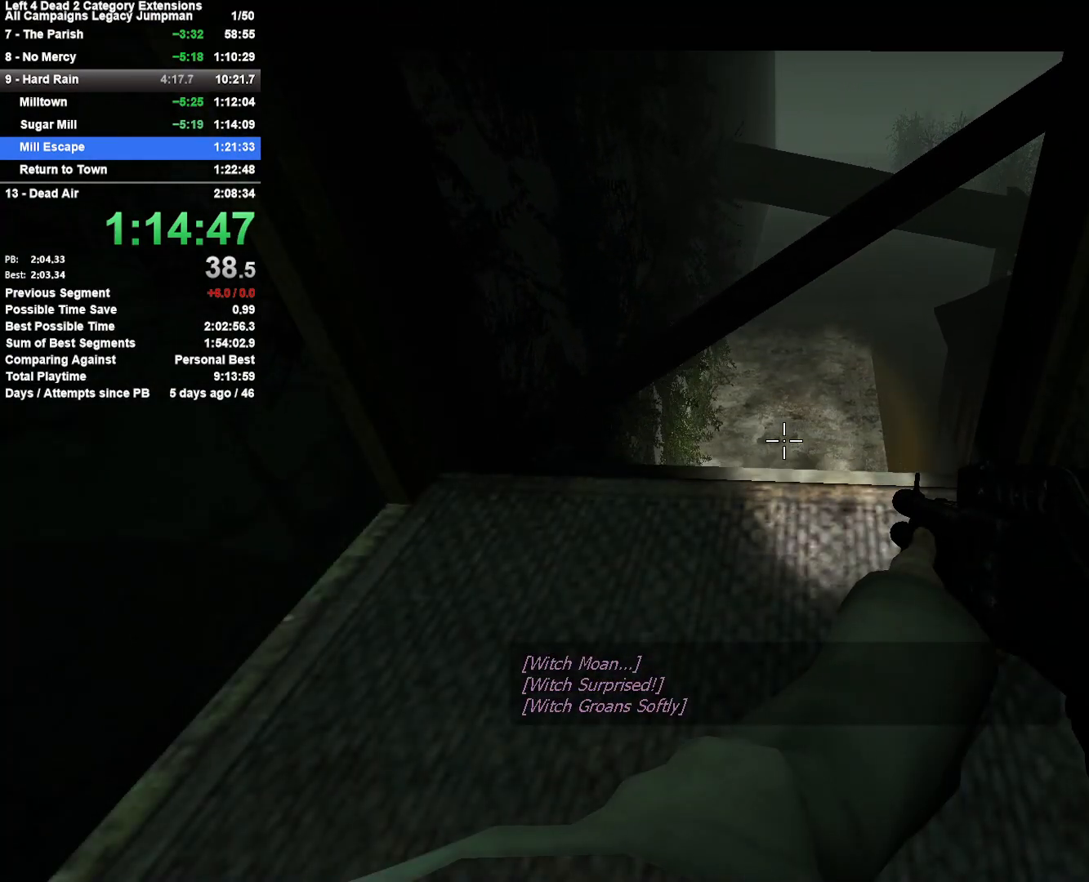
{"keys": [], "mouse": [], "events": []}
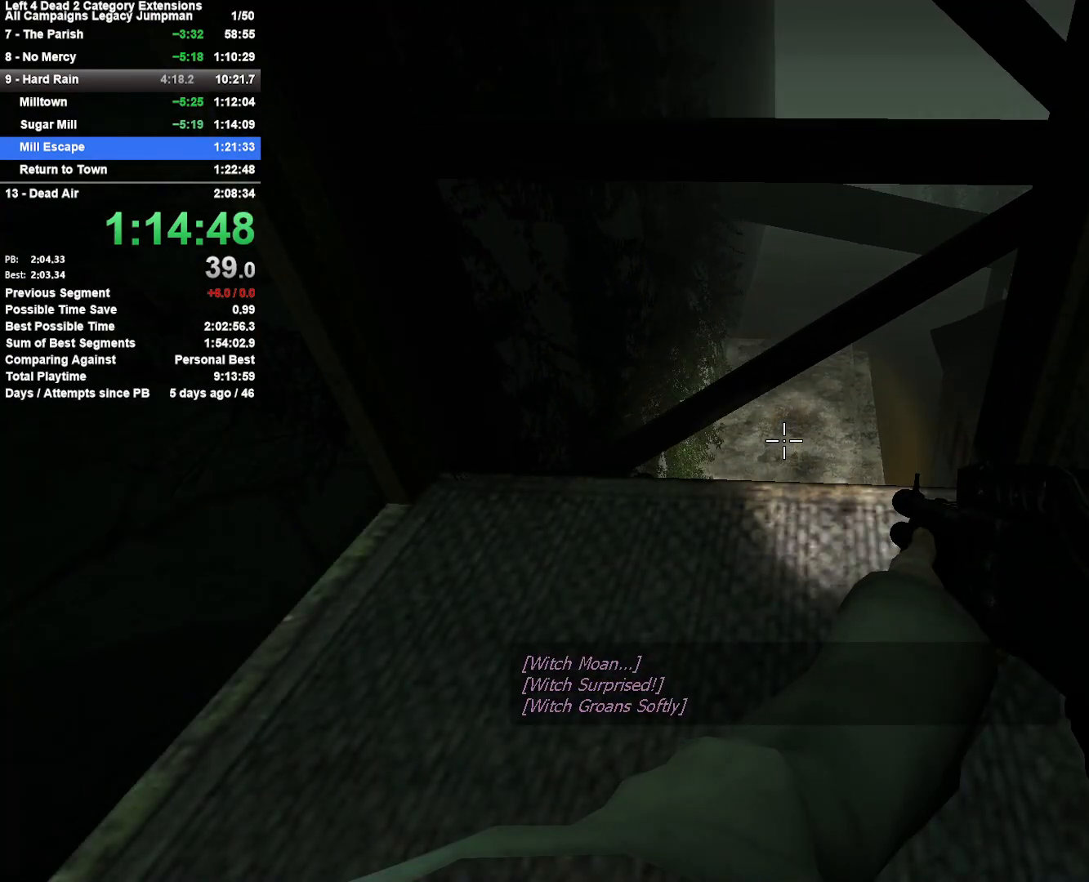
{"keys": [], "mouse": [], "events": []}
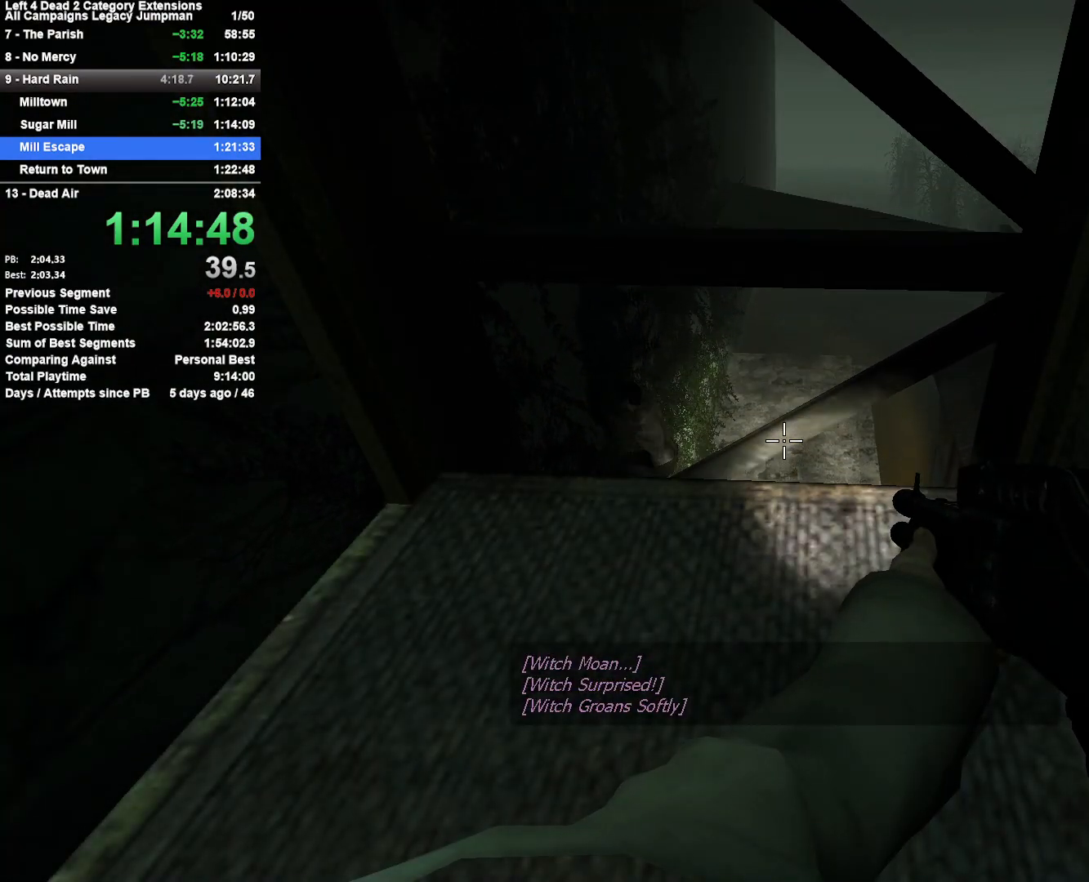
{"keys": [], "mouse": [], "events": []}
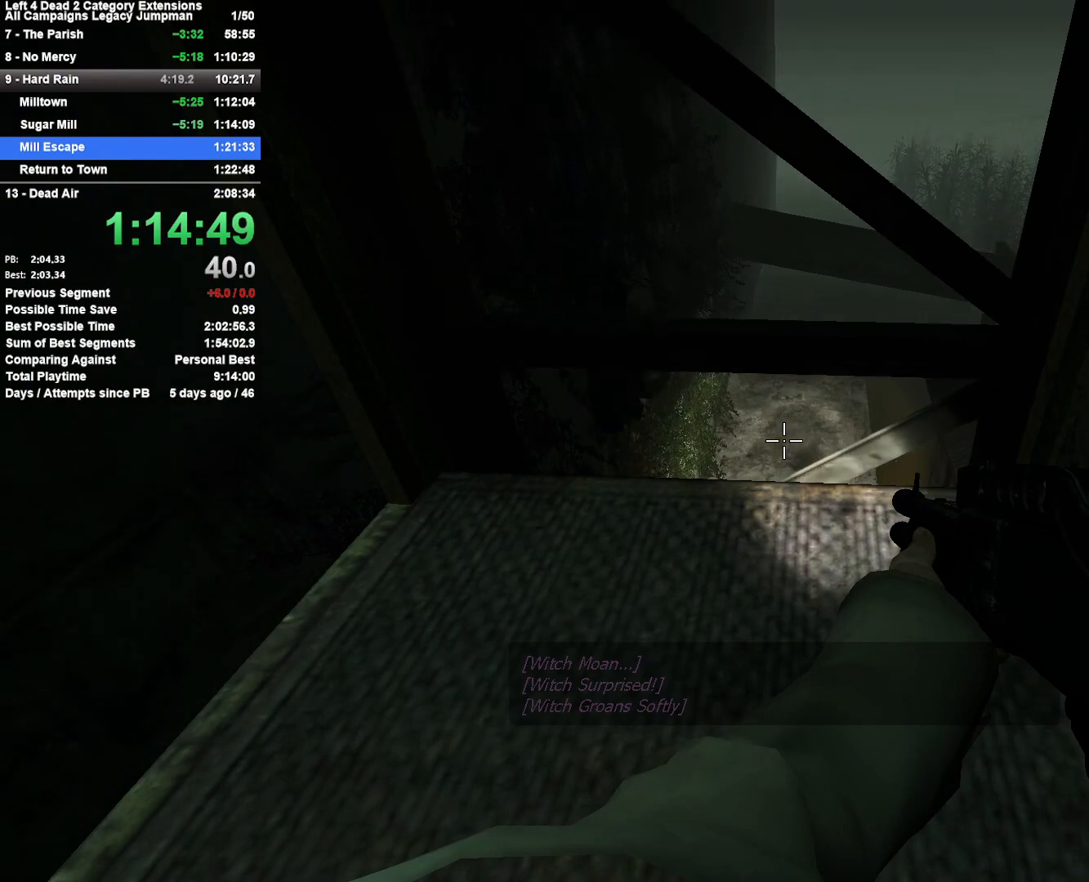
{"keys": [], "mouse": [], "events": []}
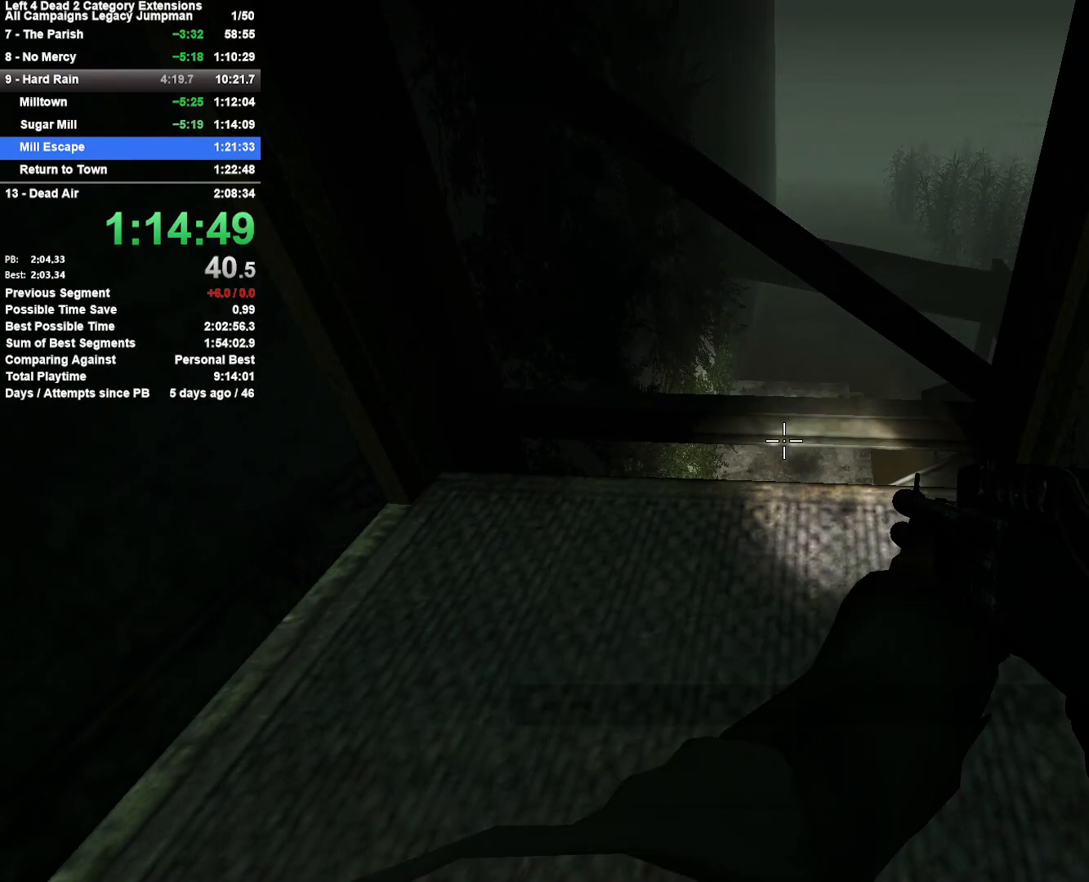
{"keys": [], "mouse": [], "events": [[233, "mouse_left", "down"], [317, "mouse_left", "up"]]}
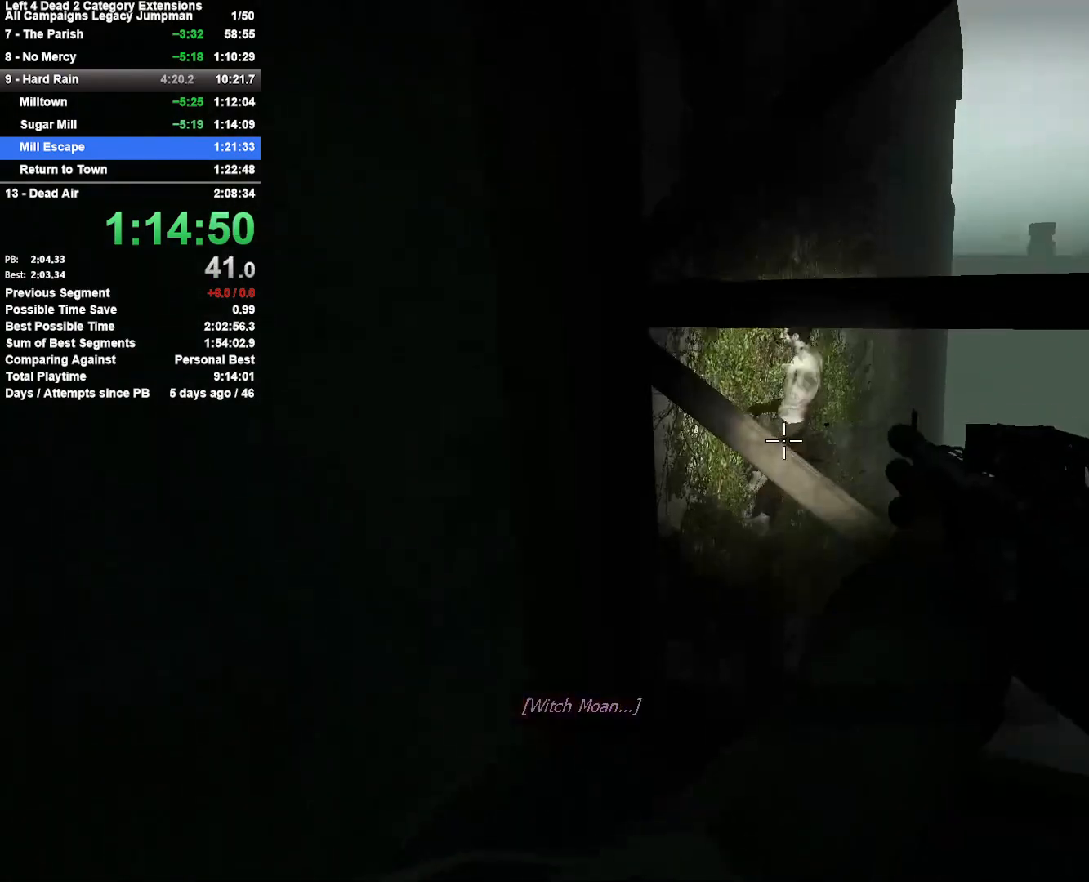
{"keys": [], "mouse": [], "events": []}
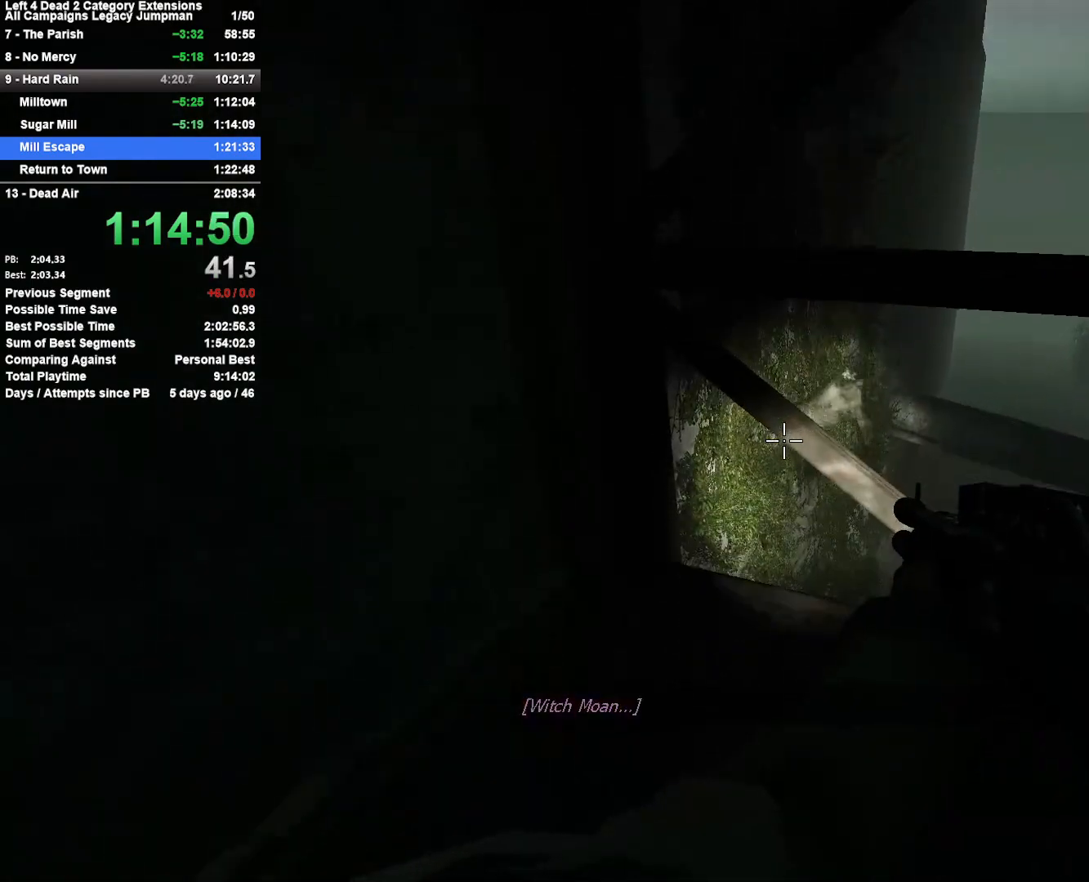
{"keys": ["r"], "mouse": [], "events": [[400, "r", "down"]]}
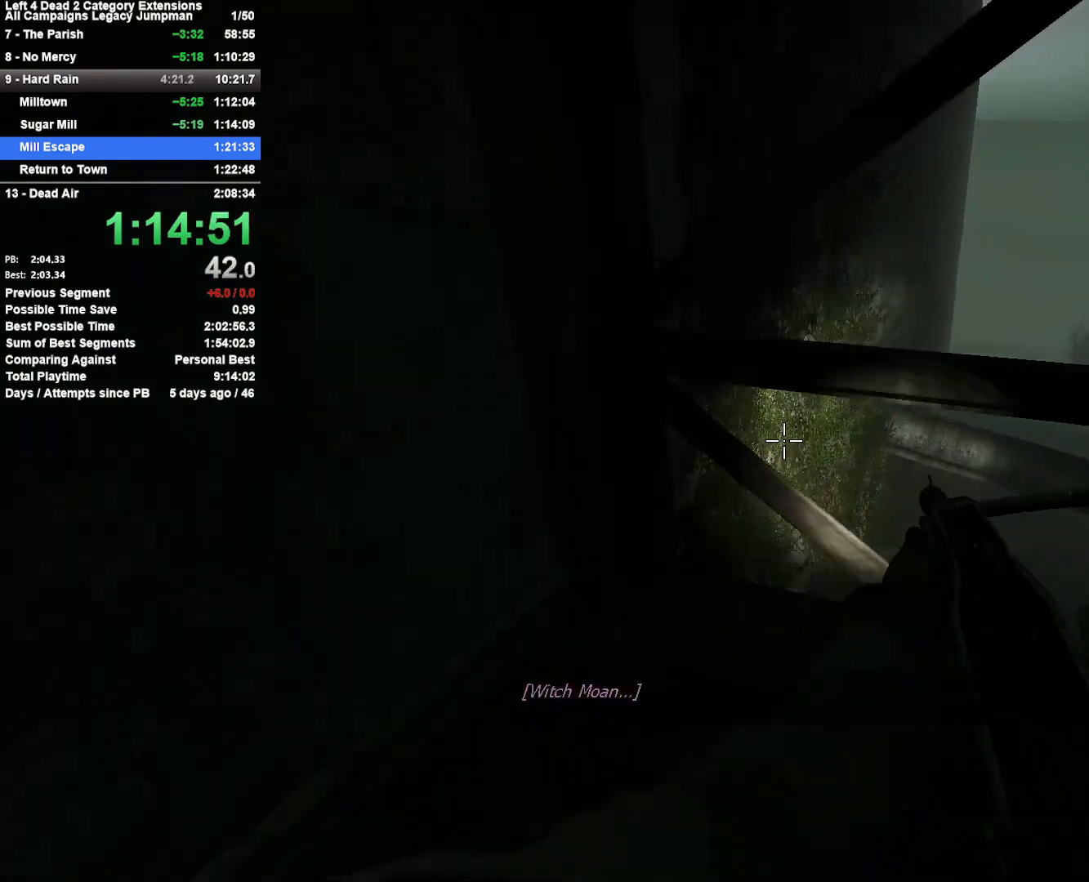
{"keys": [], "mouse": [], "events": [[33, "r", "up"]]}
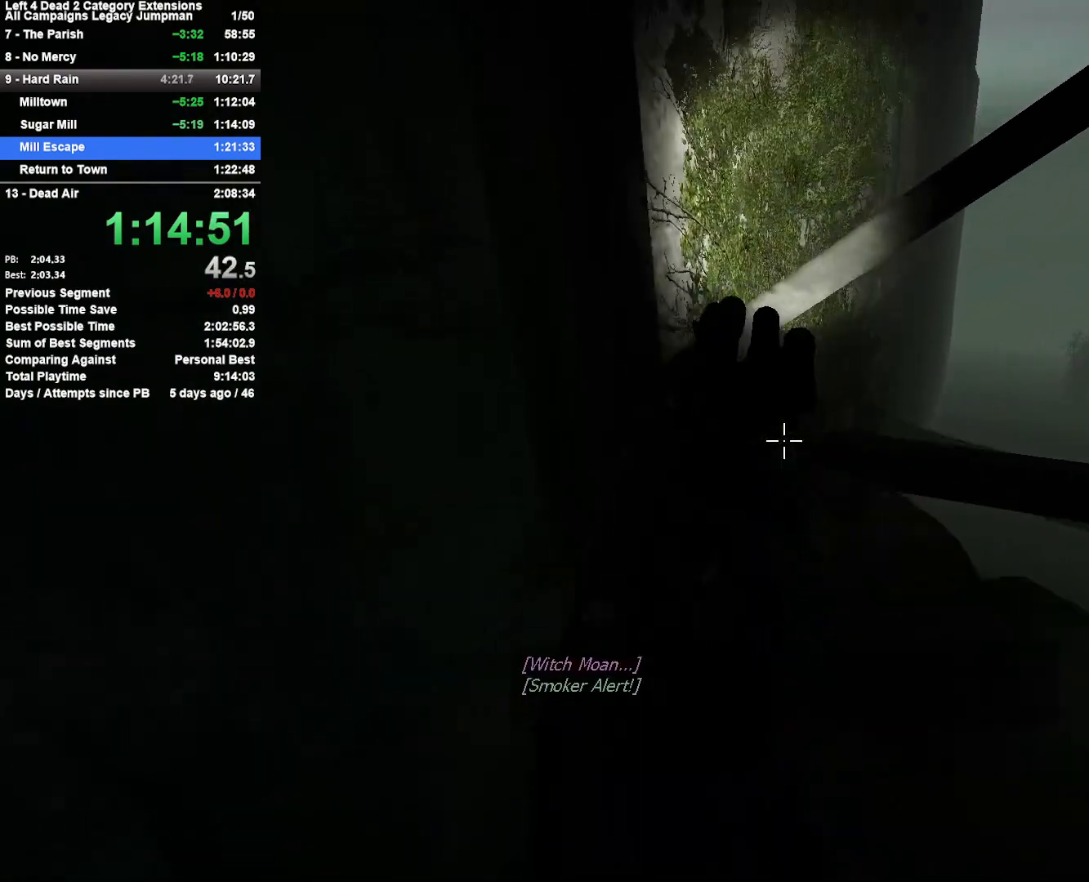
{"keys": [], "mouse": [], "events": []}
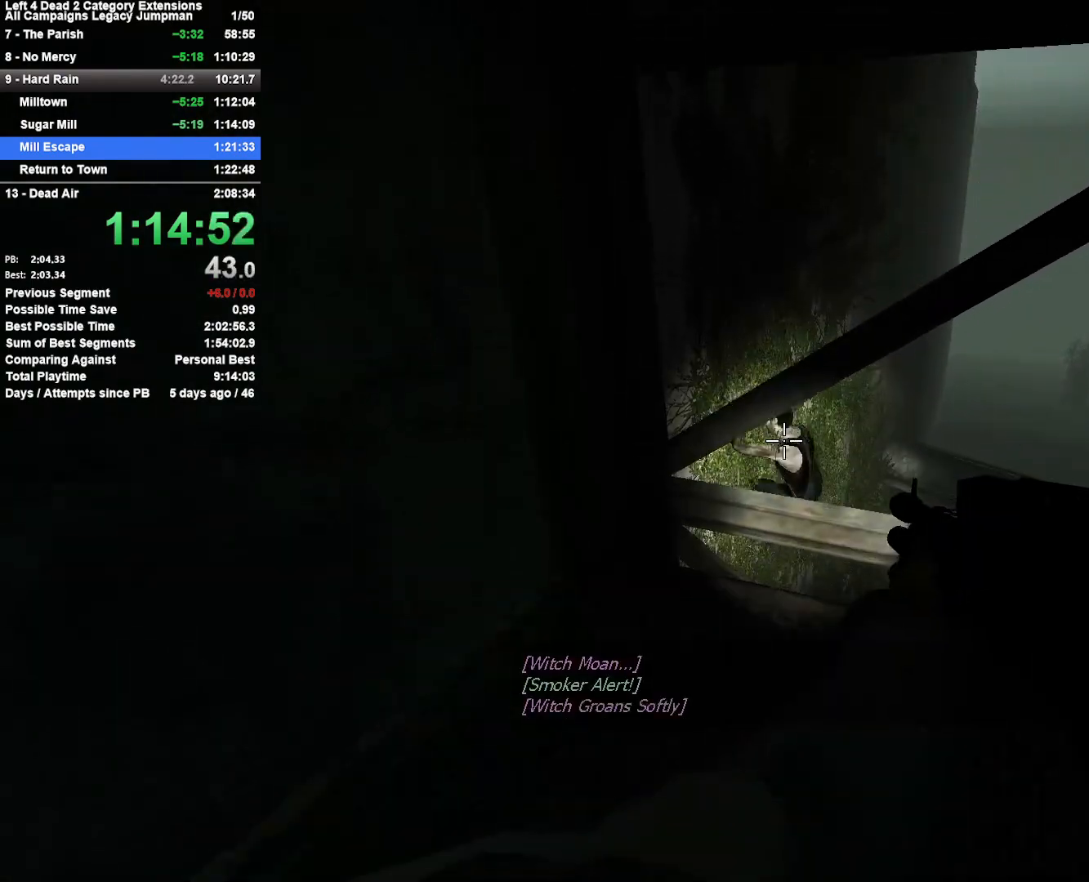
{"keys": [], "mouse": [], "events": []}
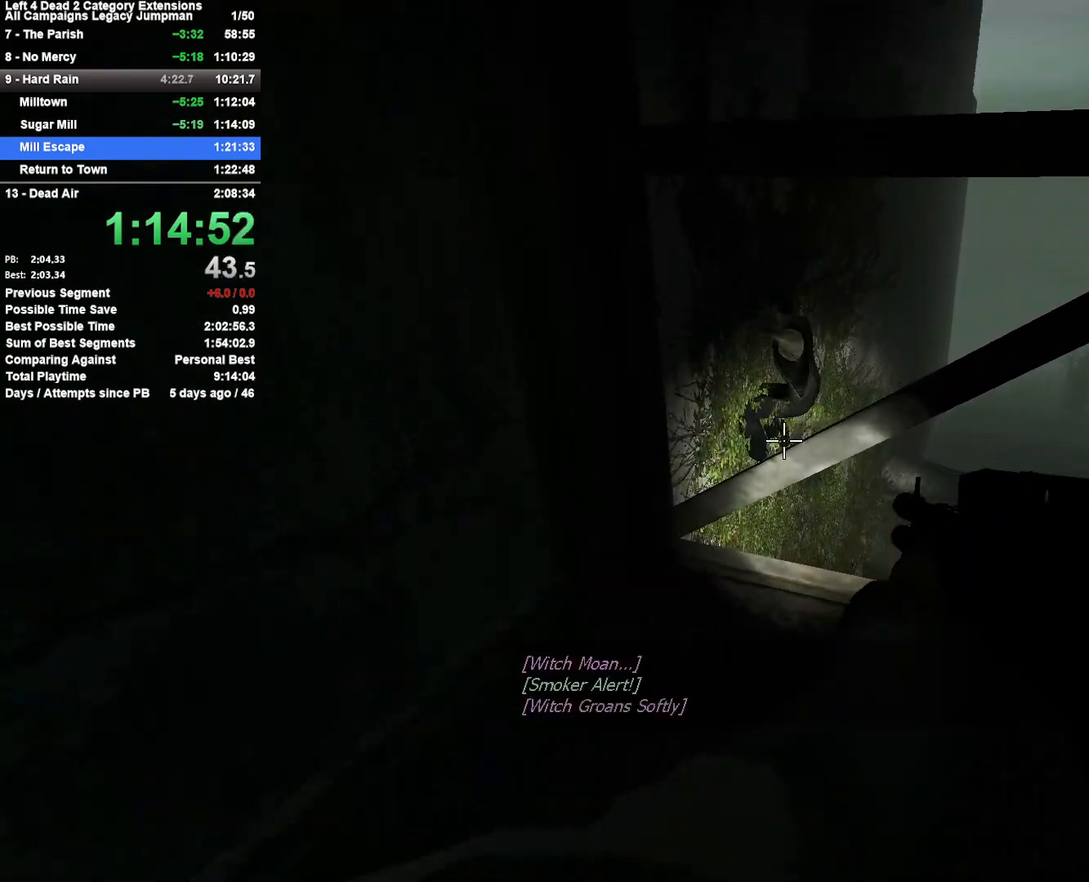
{"keys": ["r"], "mouse": [], "events": [[233, "mouse_left", "down"], [233, "w", "down"], [317, "mouse_left", "up"], [317, "w", "up"], [467, "r", "down"]]}
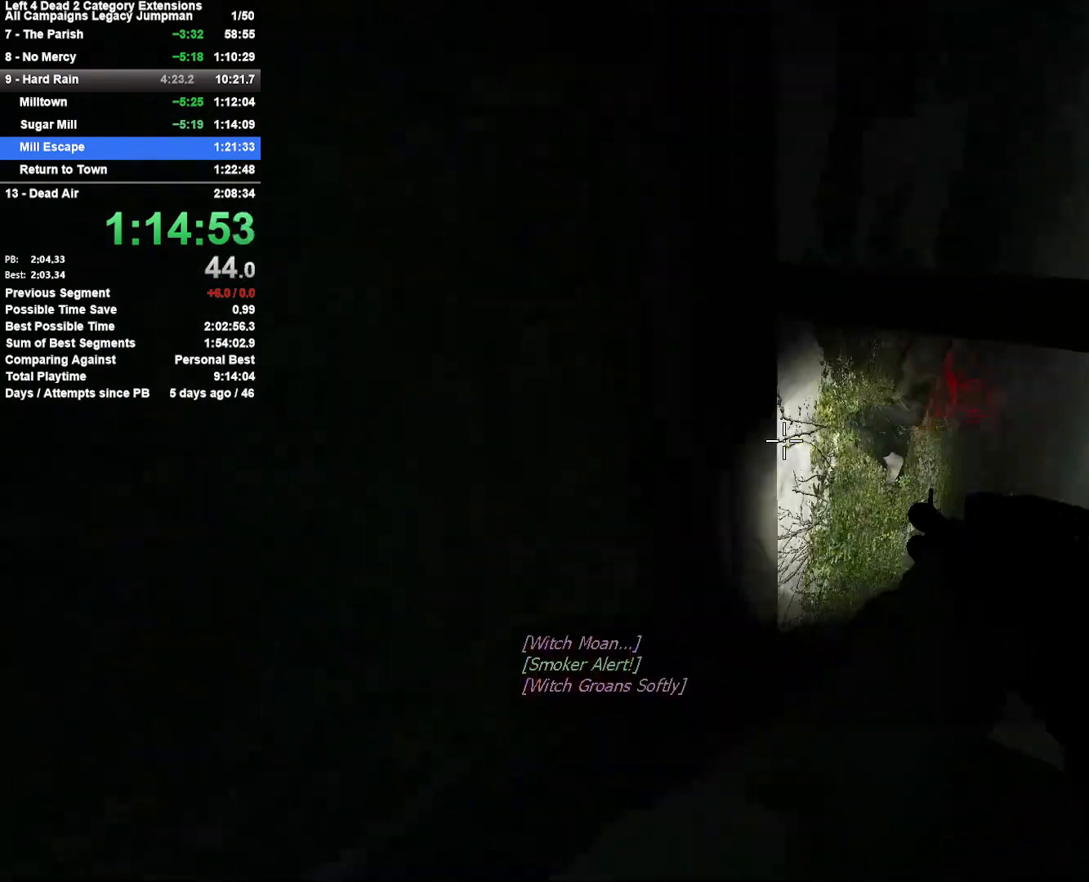
{"keys": ["a", "s"], "mouse": [], "events": [[50, "r", "up"], [333, "s", "down"], [383, "a", "down"]]}
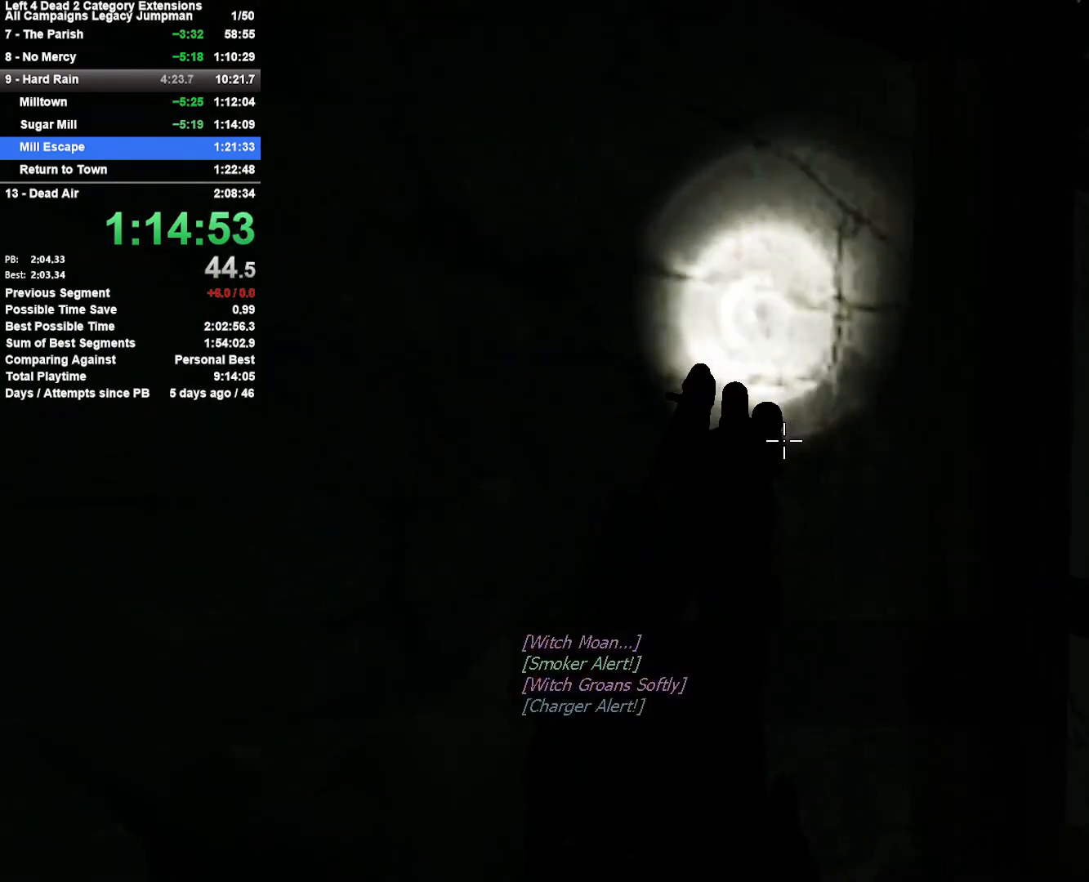
{"keys": [], "mouse": [], "events": [[33, "a", "up"], [33, "s", "up"]]}
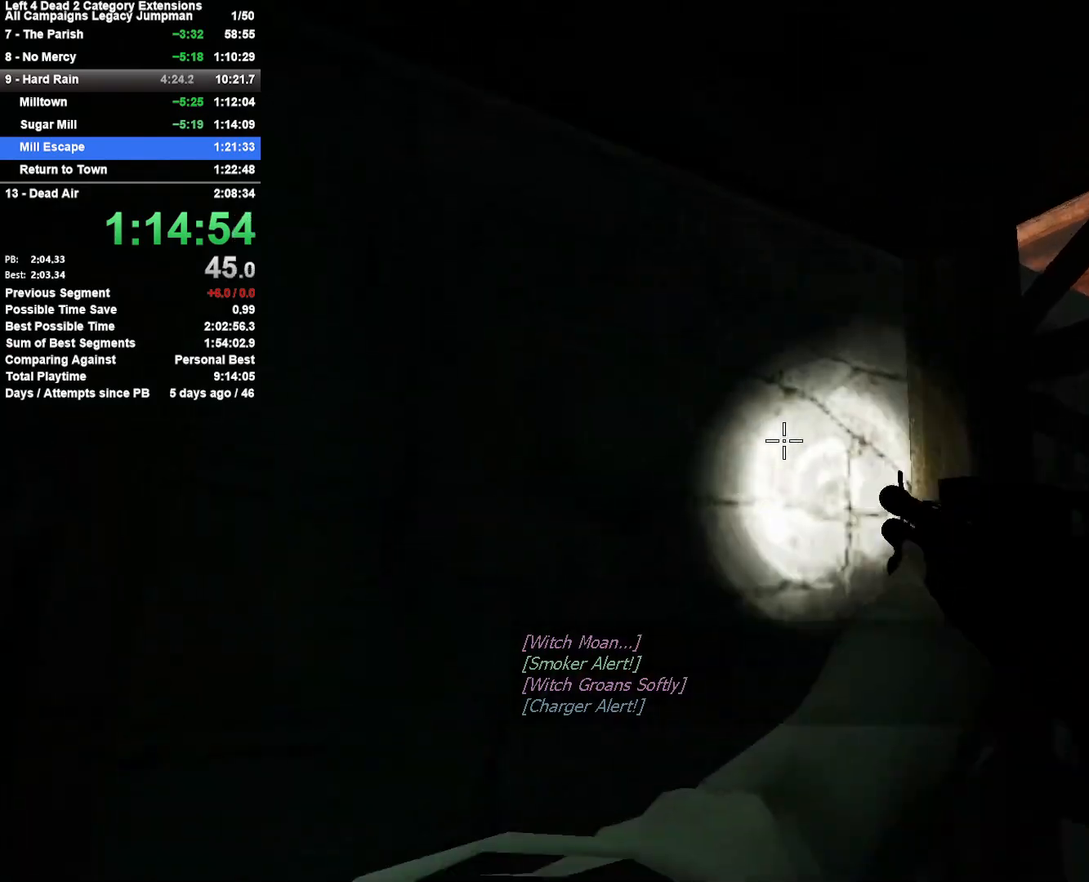
{"keys": [], "mouse": [], "events": []}
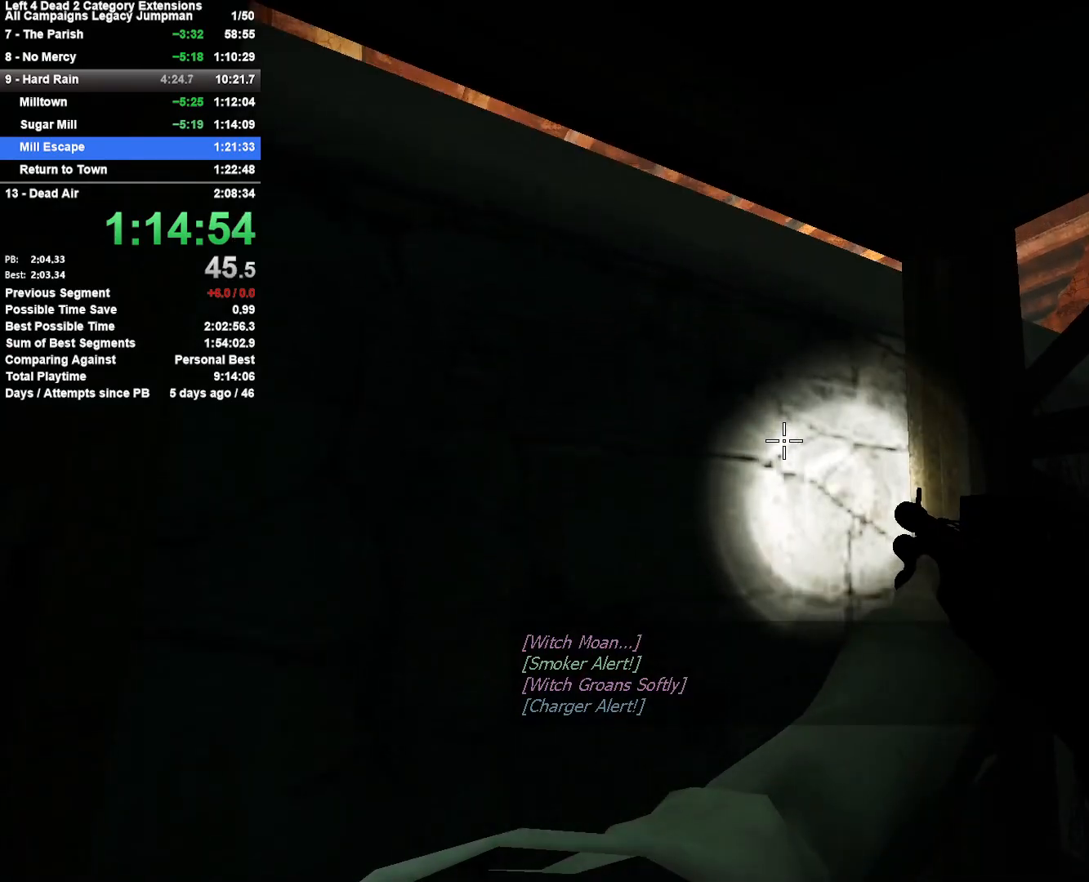
{"keys": ["space", "w"], "mouse": [], "events": [[433, "w", "down"], [483, "space", "down"]]}
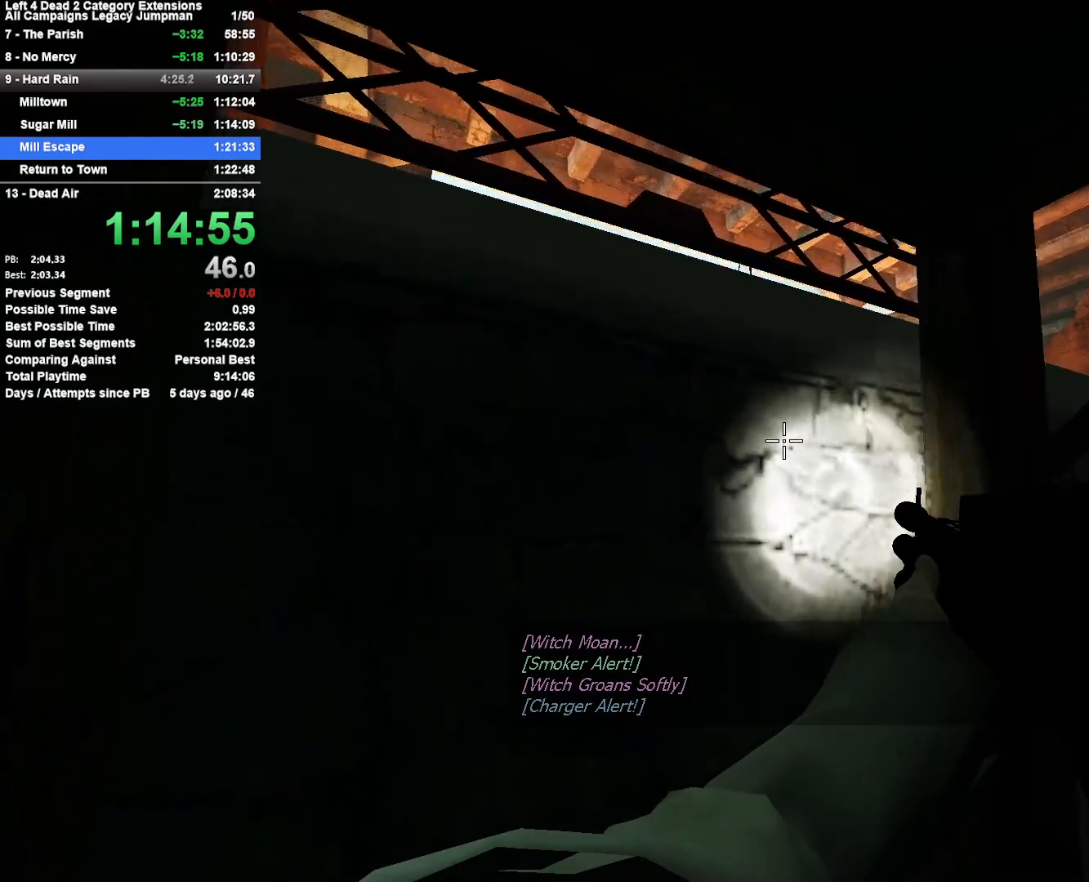
{"keys": [], "mouse": [], "events": [[67, "w", "up"], [217, "space", "up"]]}
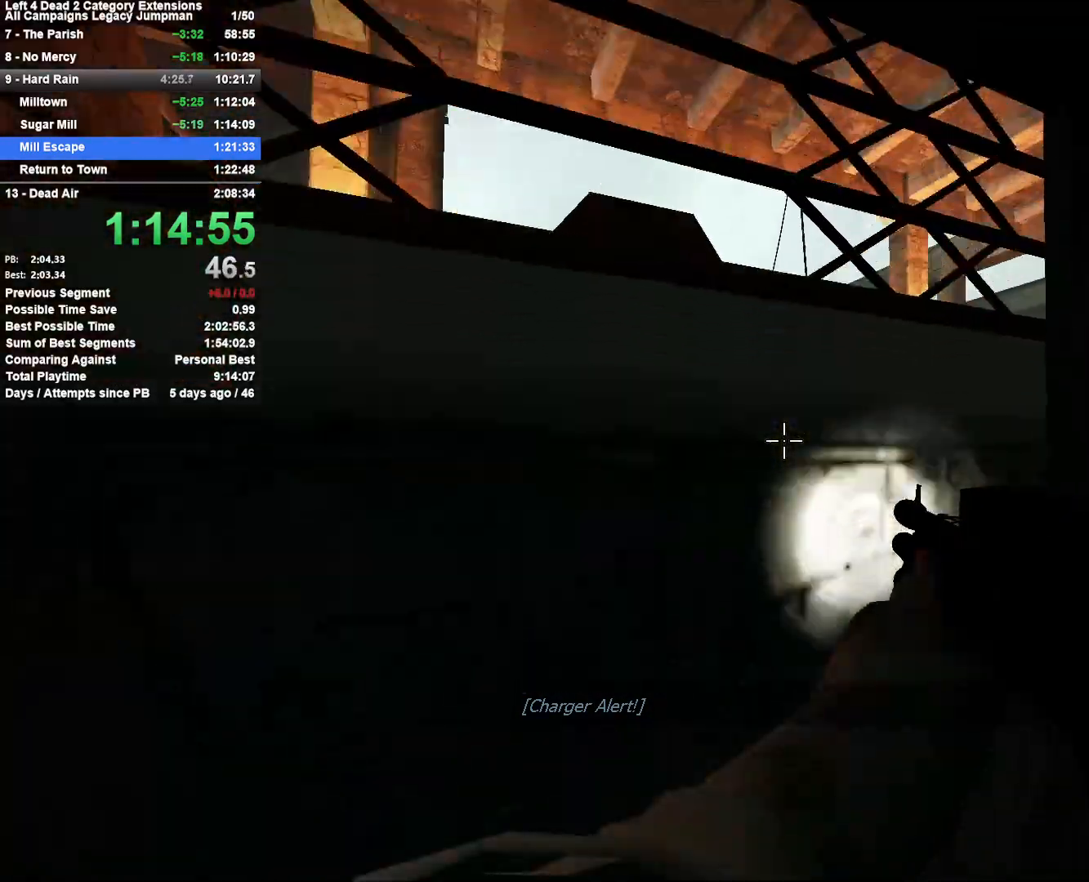
{"keys": ["s"], "mouse": ["left"], "events": [[133, "space", "down"], [333, "space", "up"], [500, "mouse_left", "down"], [500, "s", "down"]]}
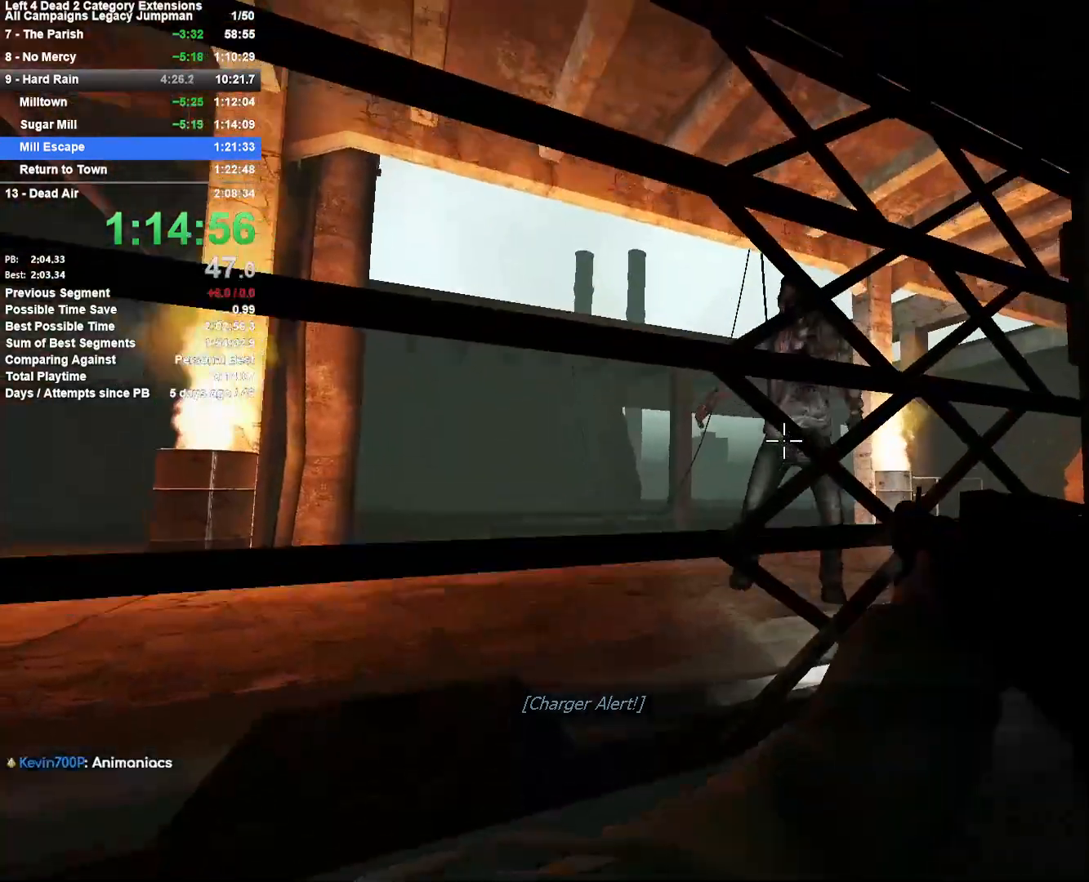
{"keys": [], "mouse": ["left"], "events": [[150, "mouse_left", "up"], [250, "s", "up"], [433, "mouse_left", "down"]]}
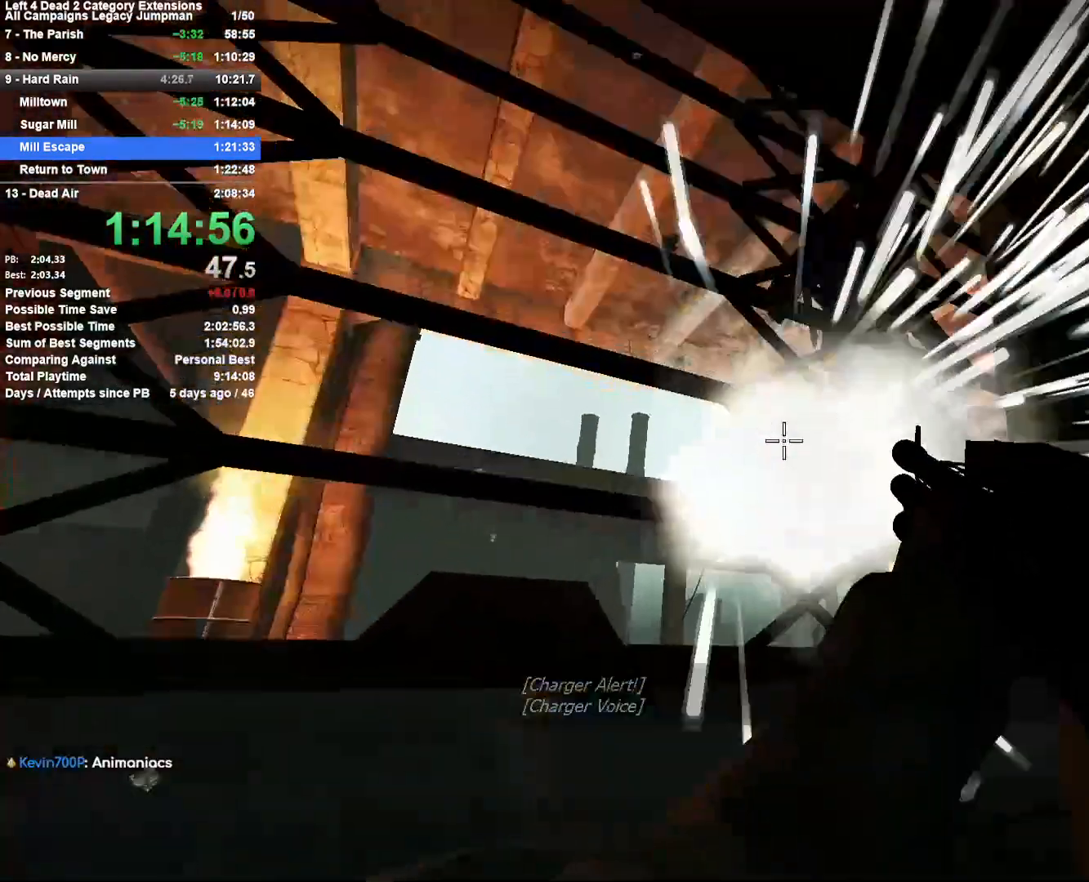
{"keys": [], "mouse": ["left"], "events": [[83, "mouse_left", "up"], [300, "s", "down"], [400, "mouse_left", "down"], [450, "s", "up"]]}
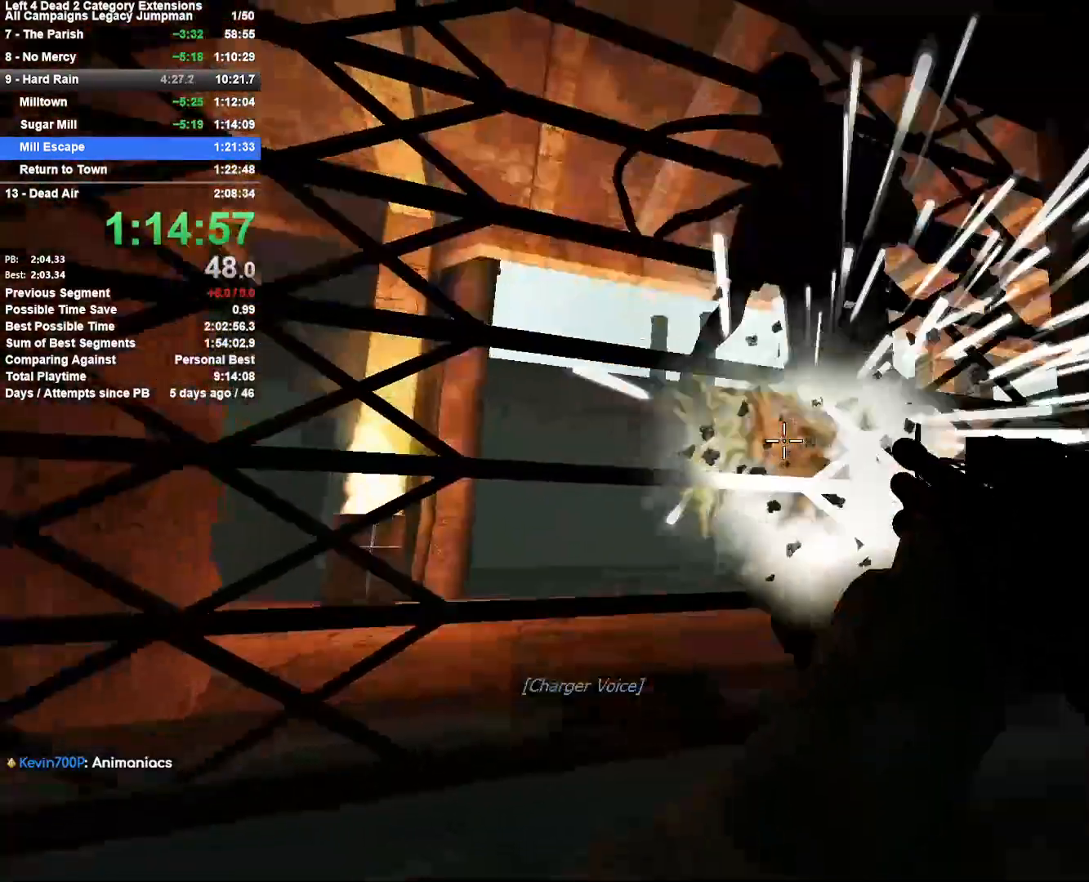
{"keys": [], "mouse": ["left"], "events": [[83, "mouse_left", "up"], [417, "mouse_left", "down"]]}
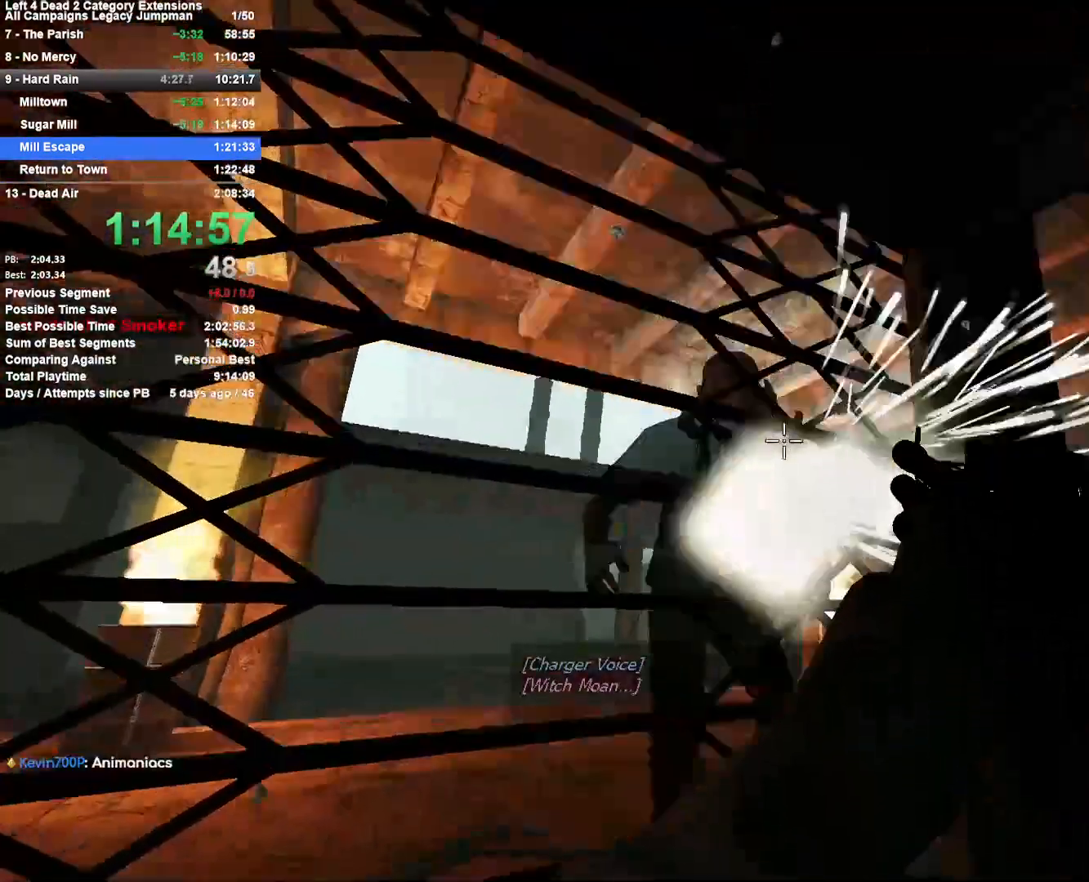
{"keys": [], "mouse": [], "events": [[50, "mouse_left", "up"], [100, "r", "down"], [250, "r", "up"]]}